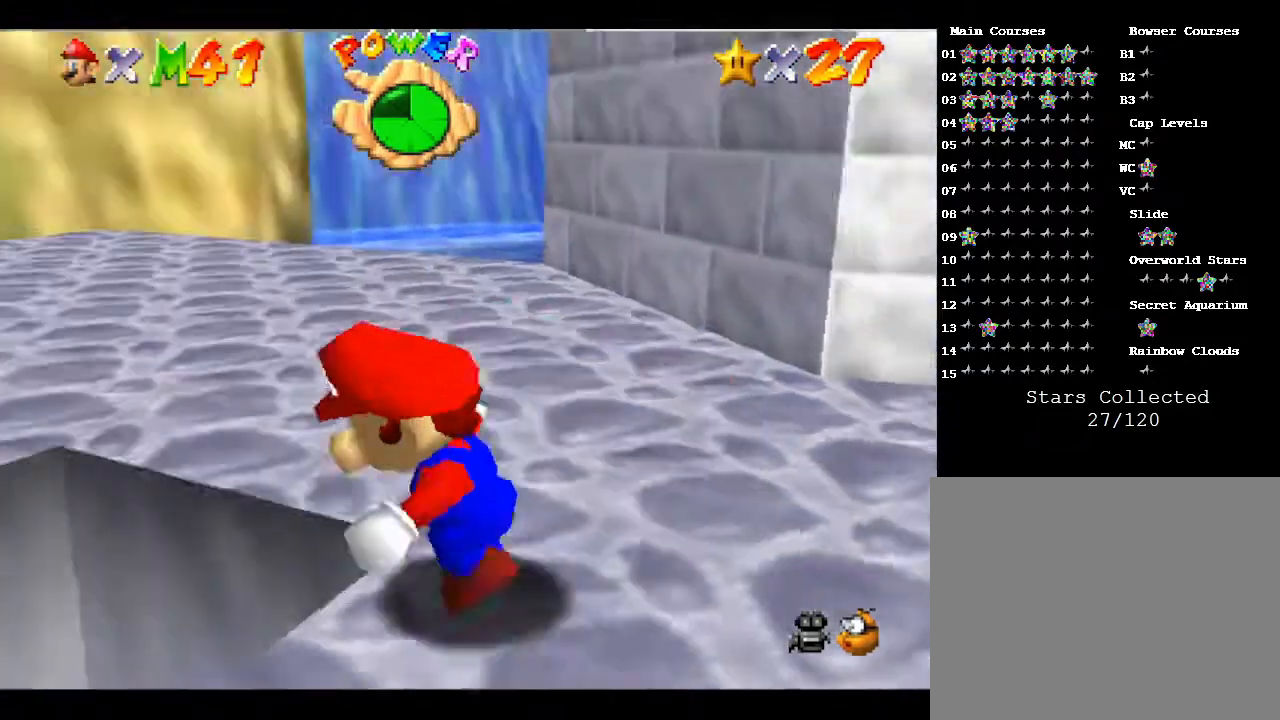
Gameplay with a controller (Nintendo layout); each line is a JSON object with the inputs held at the frame after it. "events" lists button and stick changes between this image and that frame as [ms after this image, input, new state], when the widget could be followed in between. Not read: L3 R3.
{"buttons": [], "left_stick": "down-right", "events": [[167, "left_stick", "up"], [283, "left_stick", "right"], [383, "left_stick", "down-right"]]}
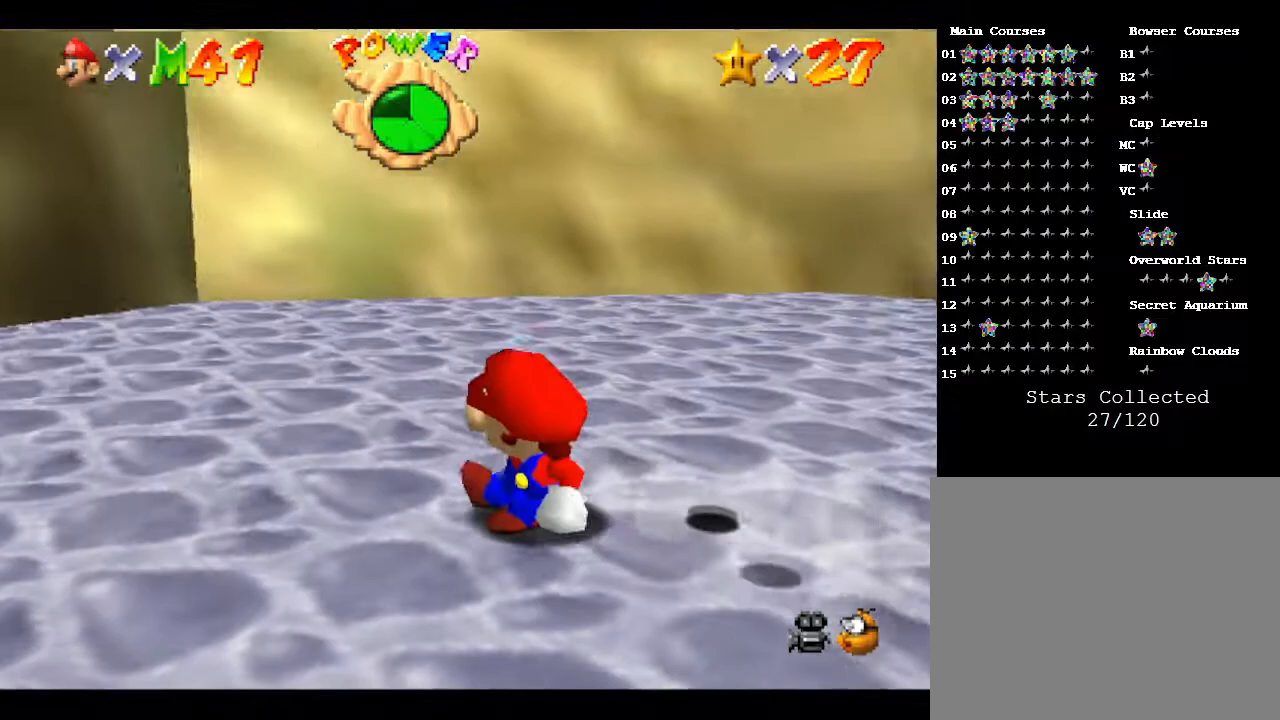
{"buttons": [], "left_stick": "right", "events": [[183, "left_stick", "right"]]}
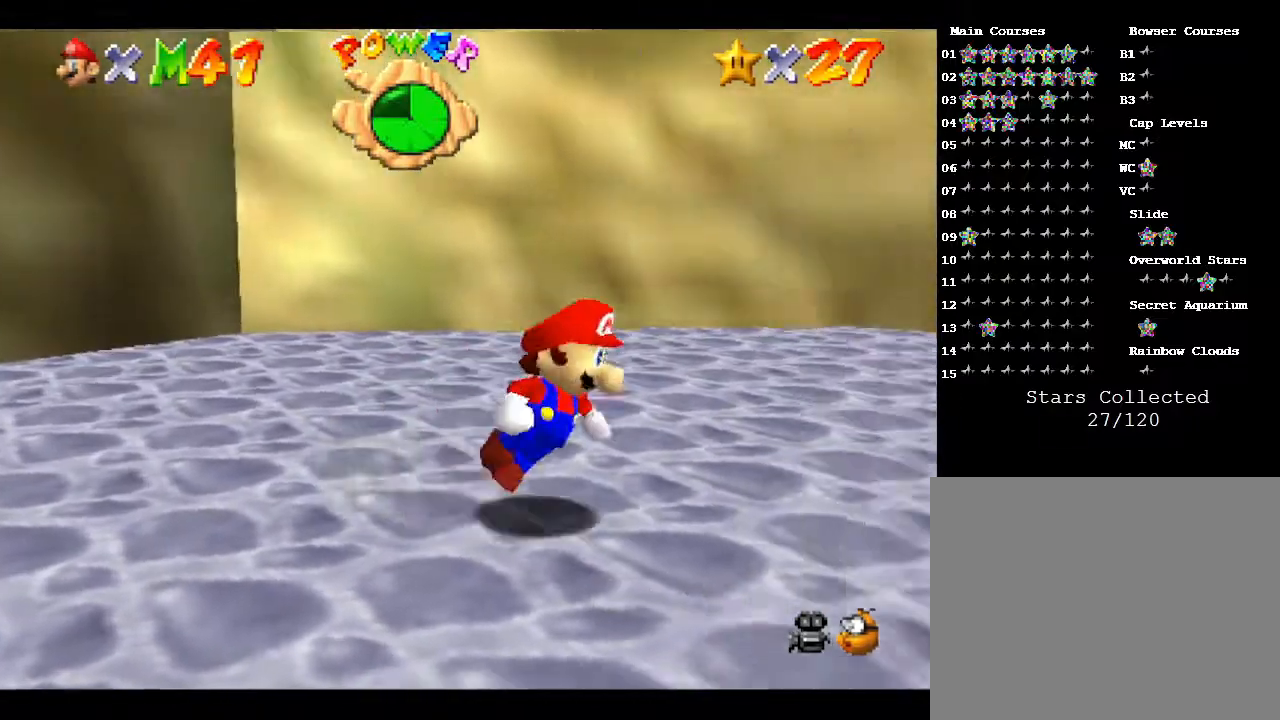
{"buttons": [], "left_stick": "up-left", "events": [[467, "left_stick", "up-left"]]}
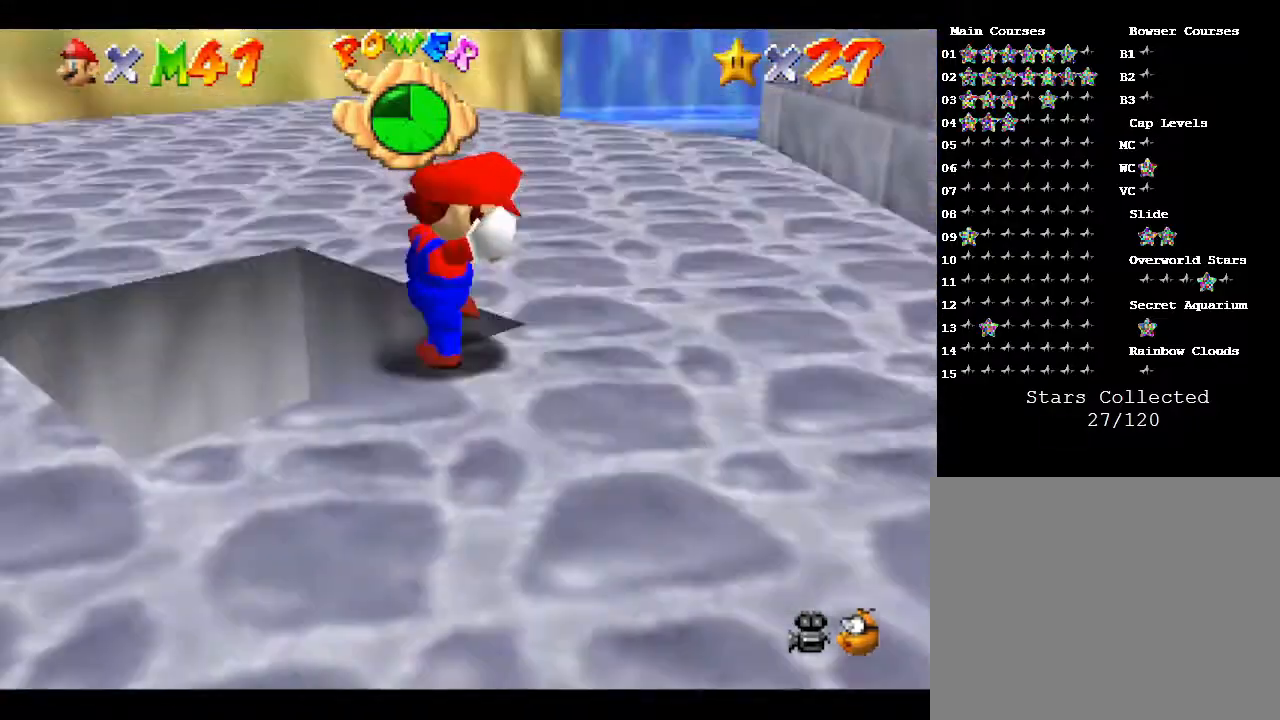
{"buttons": [], "left_stick": "left", "events": [[33, "left_stick", "left"]]}
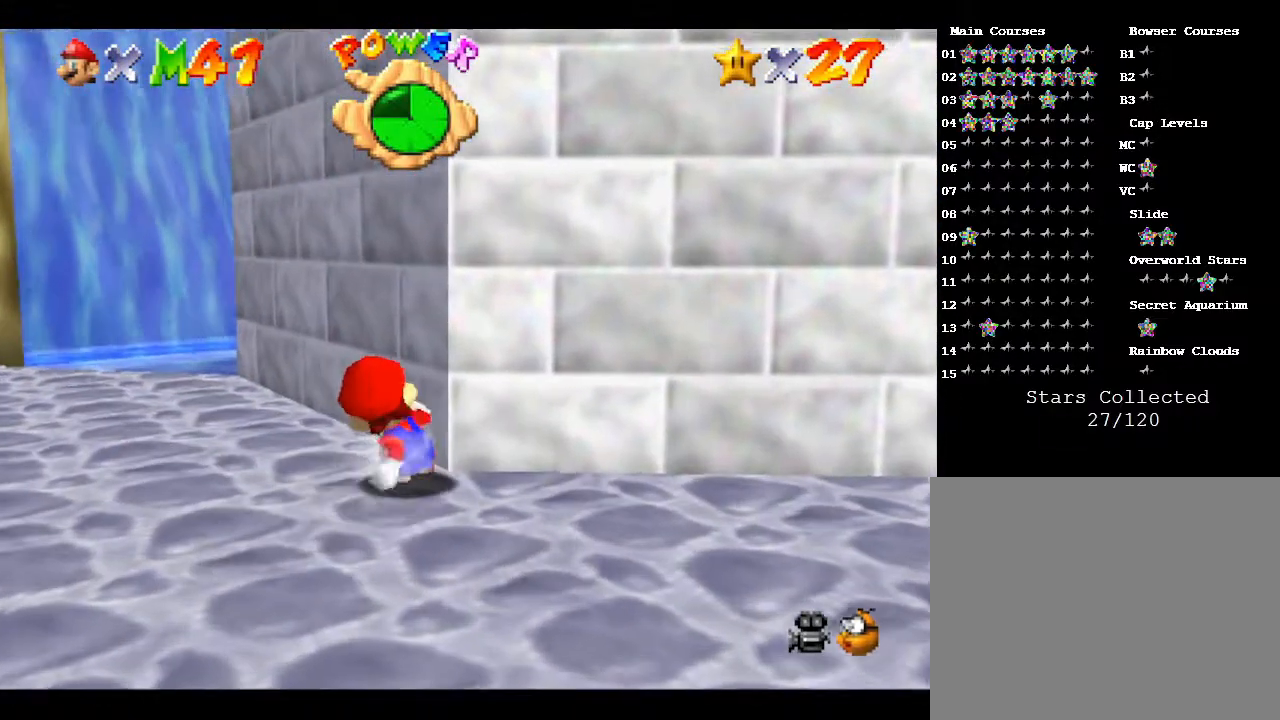
{"buttons": [], "left_stick": "center", "events": [[33, "left_stick", "down-left"], [200, "A", "down"], [317, "A", "up"], [383, "left_stick", "up-left"], [483, "left_stick", "center"]]}
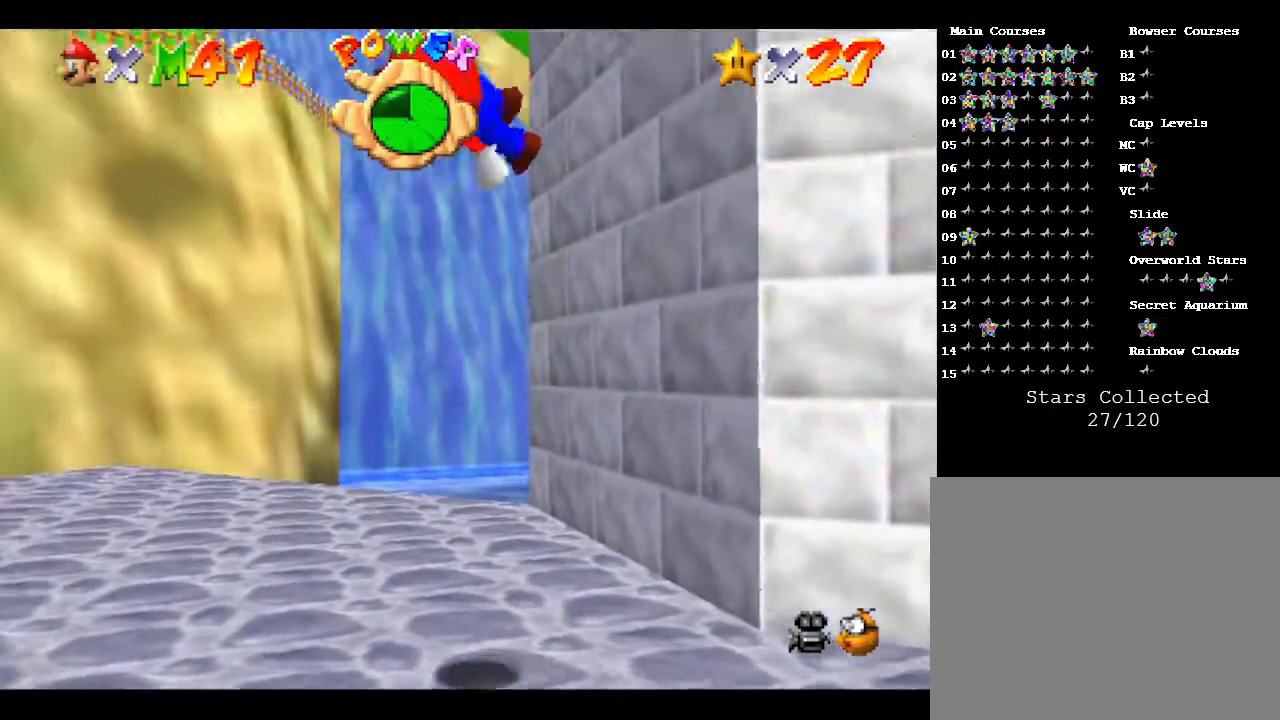
{"buttons": [], "left_stick": "left", "events": [[500, "left_stick", "left"]]}
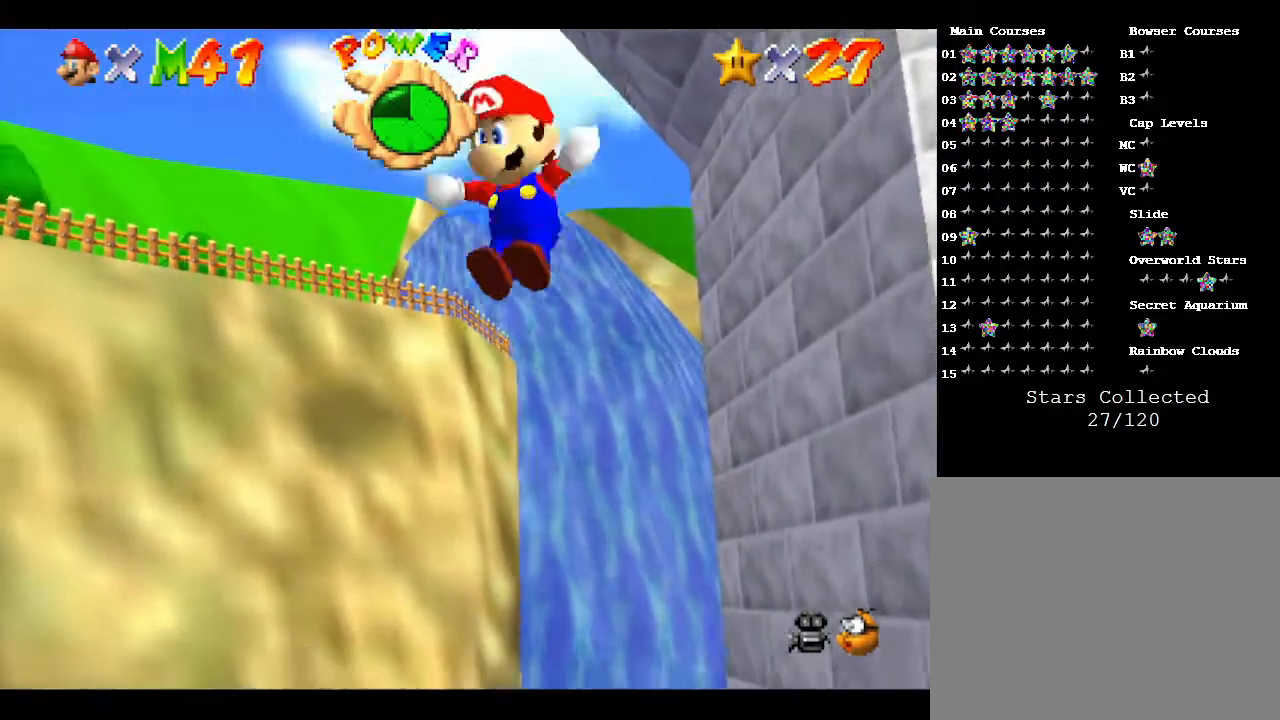
{"buttons": [], "left_stick": "center", "events": [[50, "B", "down"], [300, "B", "up"], [400, "left_stick", "center"]]}
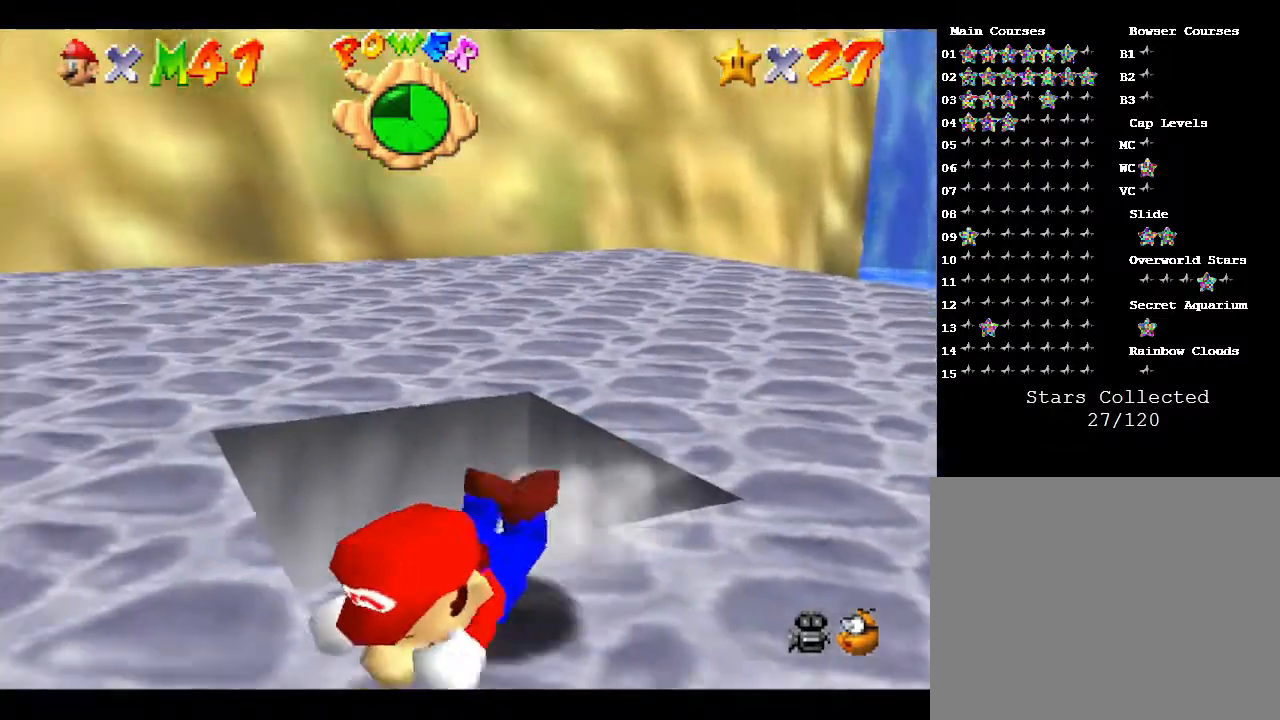
{"buttons": [], "left_stick": "up-right", "events": [[183, "left_stick", "up"], [300, "left_stick", "up-right"], [367, "A", "down"], [483, "A", "up"]]}
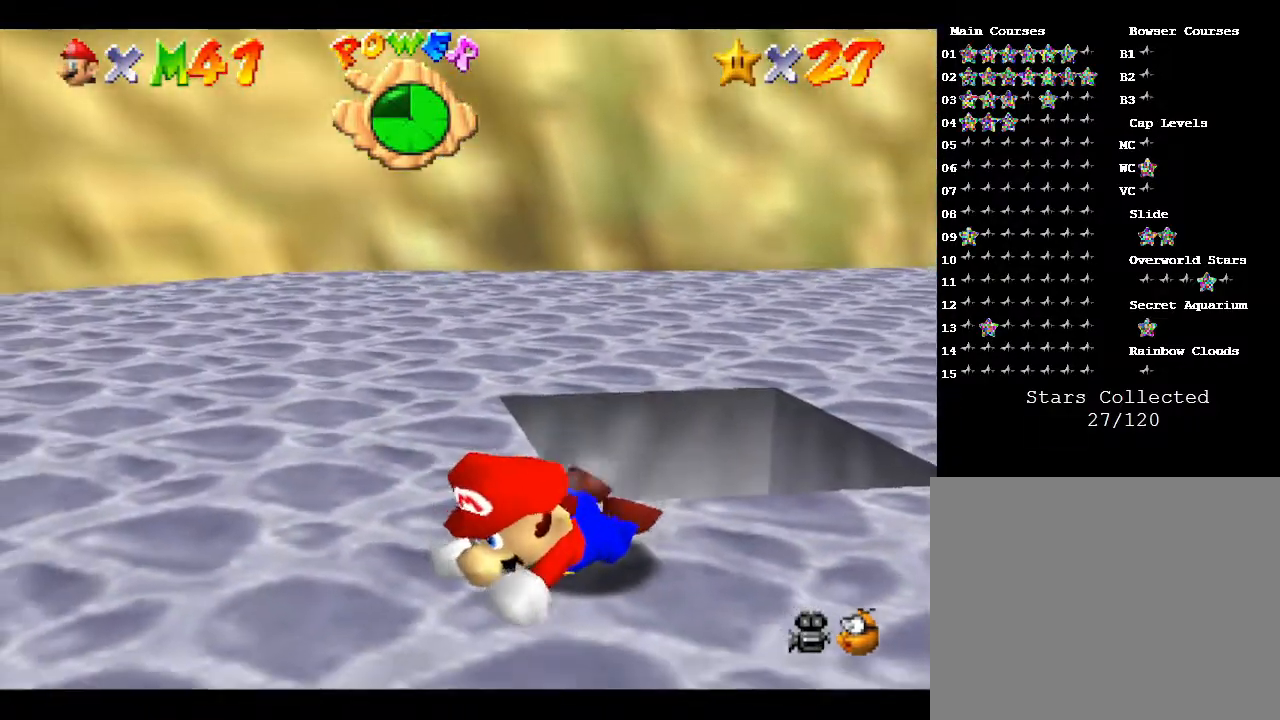
{"buttons": ["A"], "left_stick": "up", "events": [[133, "left_stick", "up"], [383, "A", "down"]]}
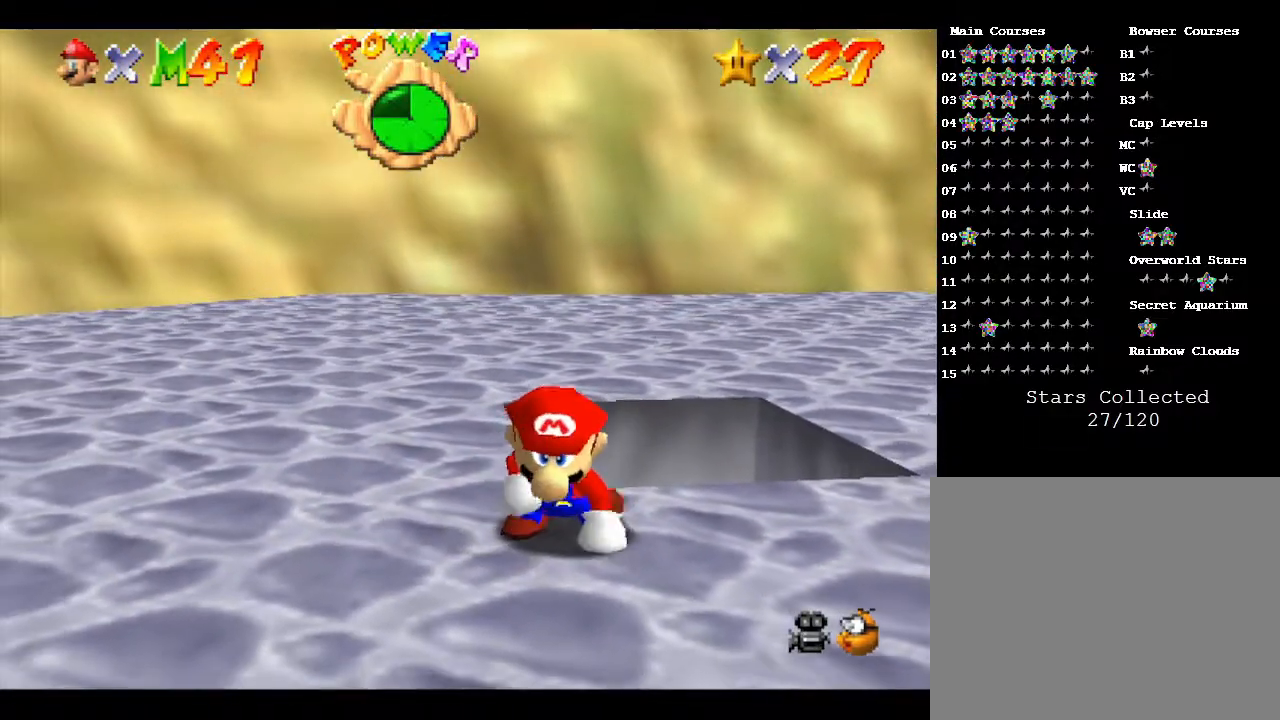
{"buttons": ["A"], "left_stick": "center", "events": [[117, "left_stick", "center"], [150, "A", "up"], [500, "A", "down"]]}
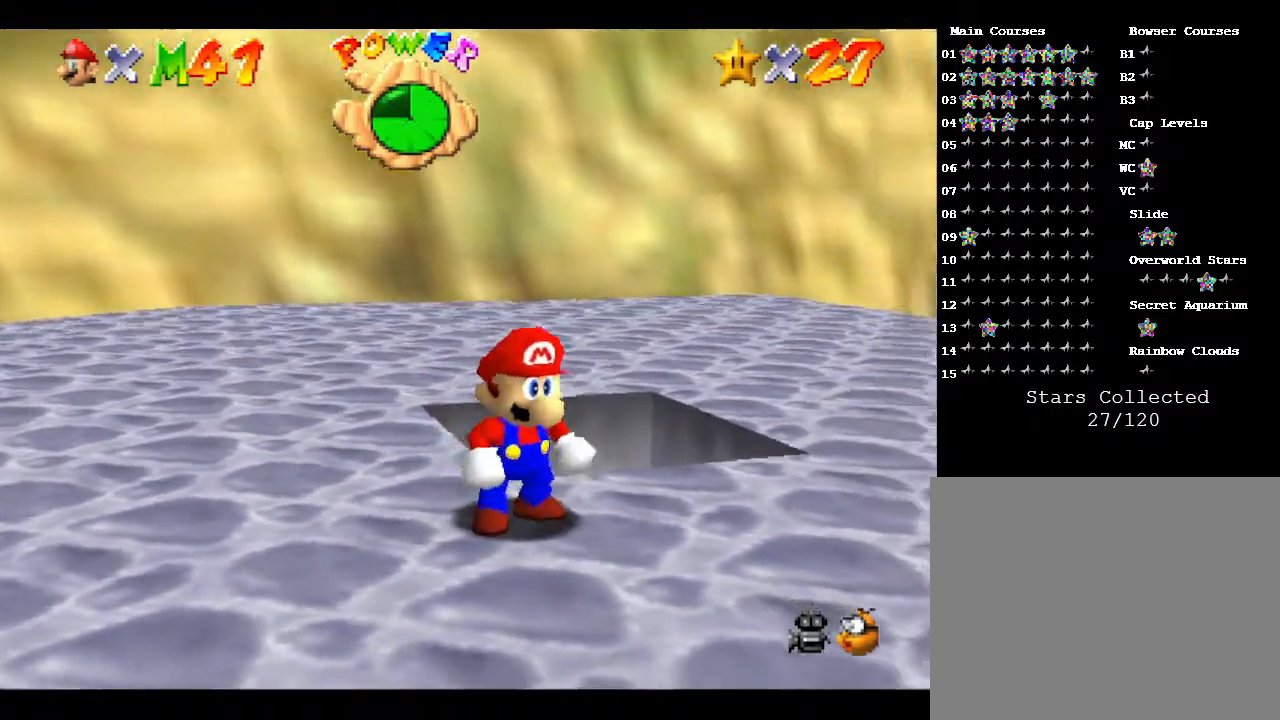
{"buttons": [], "left_stick": "center", "events": [[67, "left_stick", "up"], [150, "A", "up"], [283, "left_stick", "center"], [400, "A", "down"], [500, "A", "up"]]}
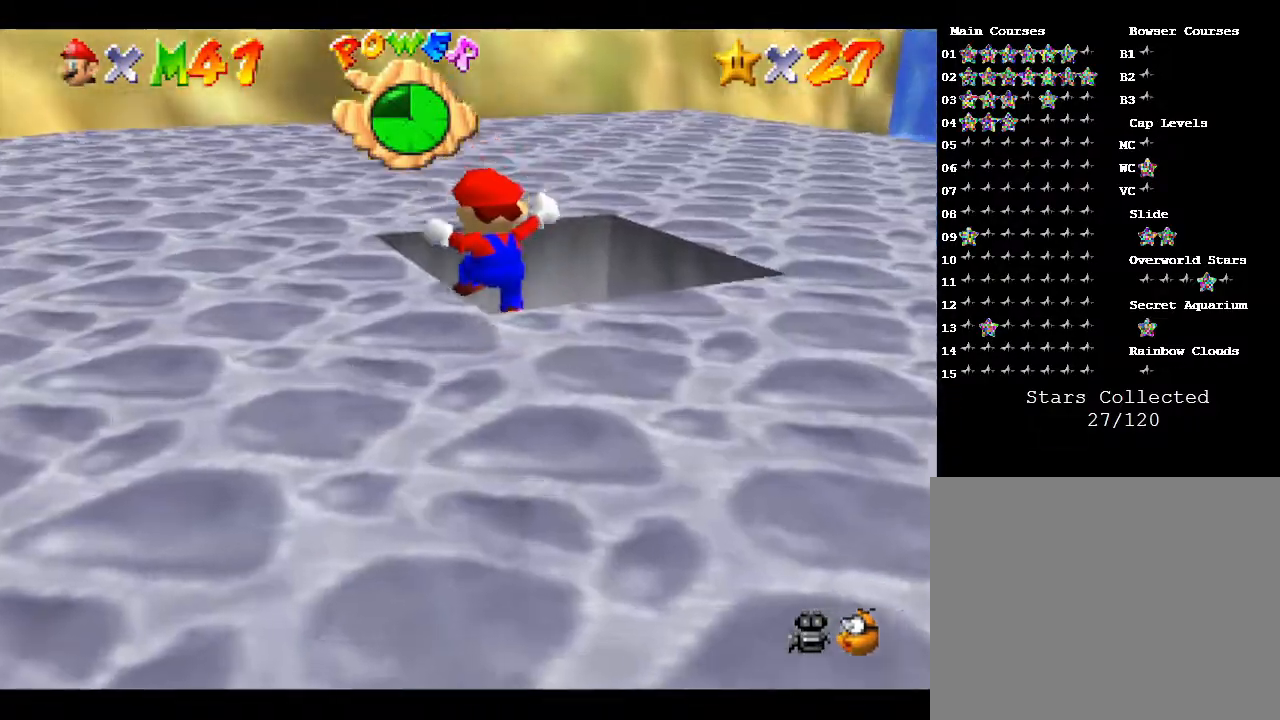
{"buttons": [], "left_stick": "center", "events": []}
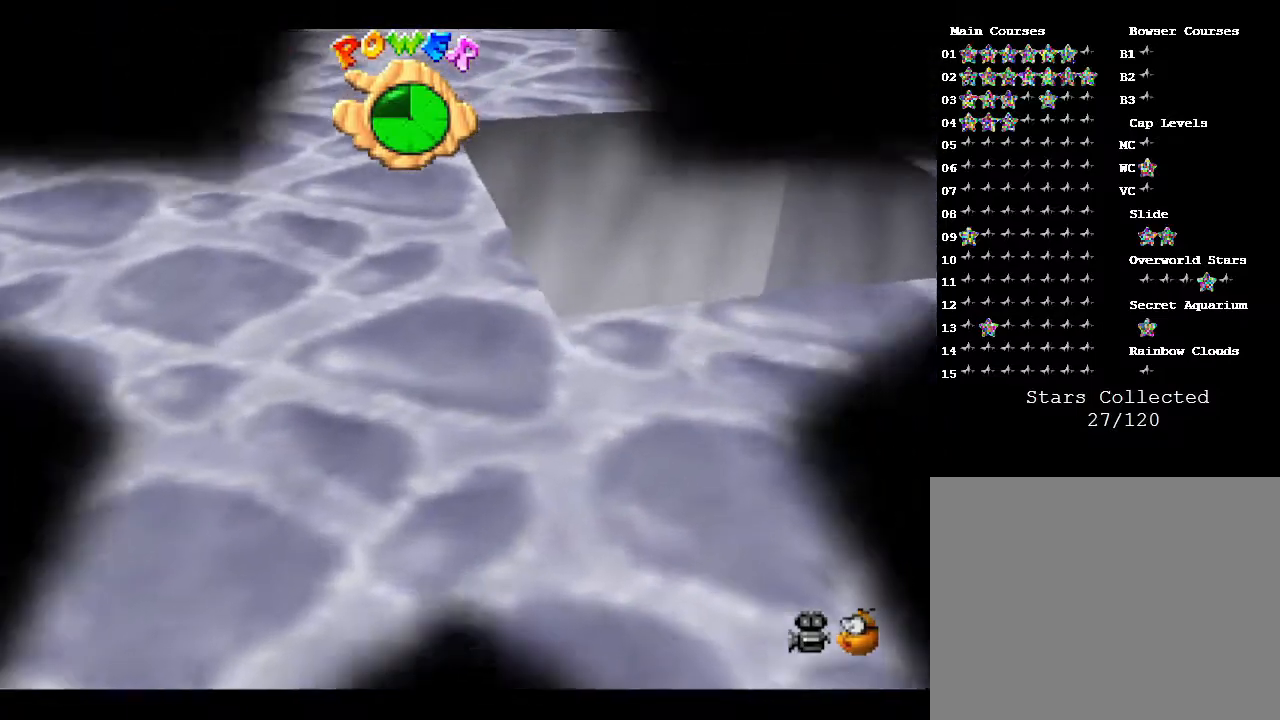
{"buttons": [], "left_stick": "center", "events": []}
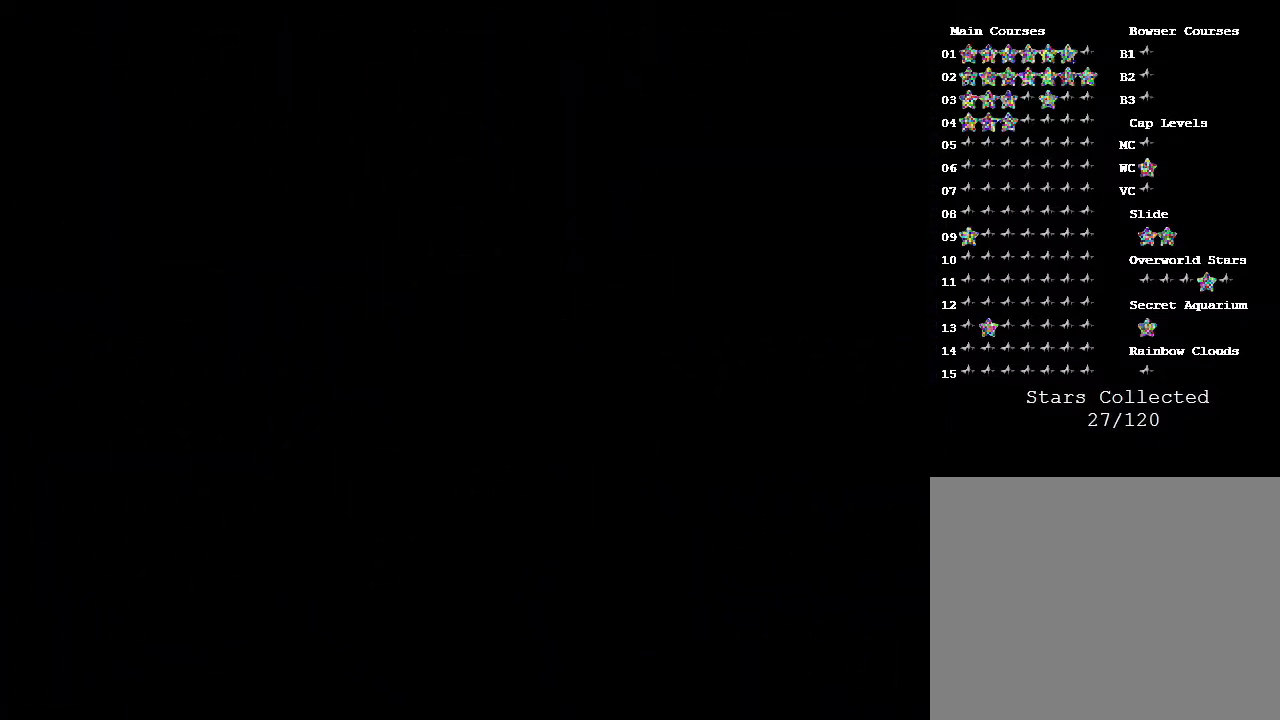
{"buttons": [], "left_stick": "center", "events": []}
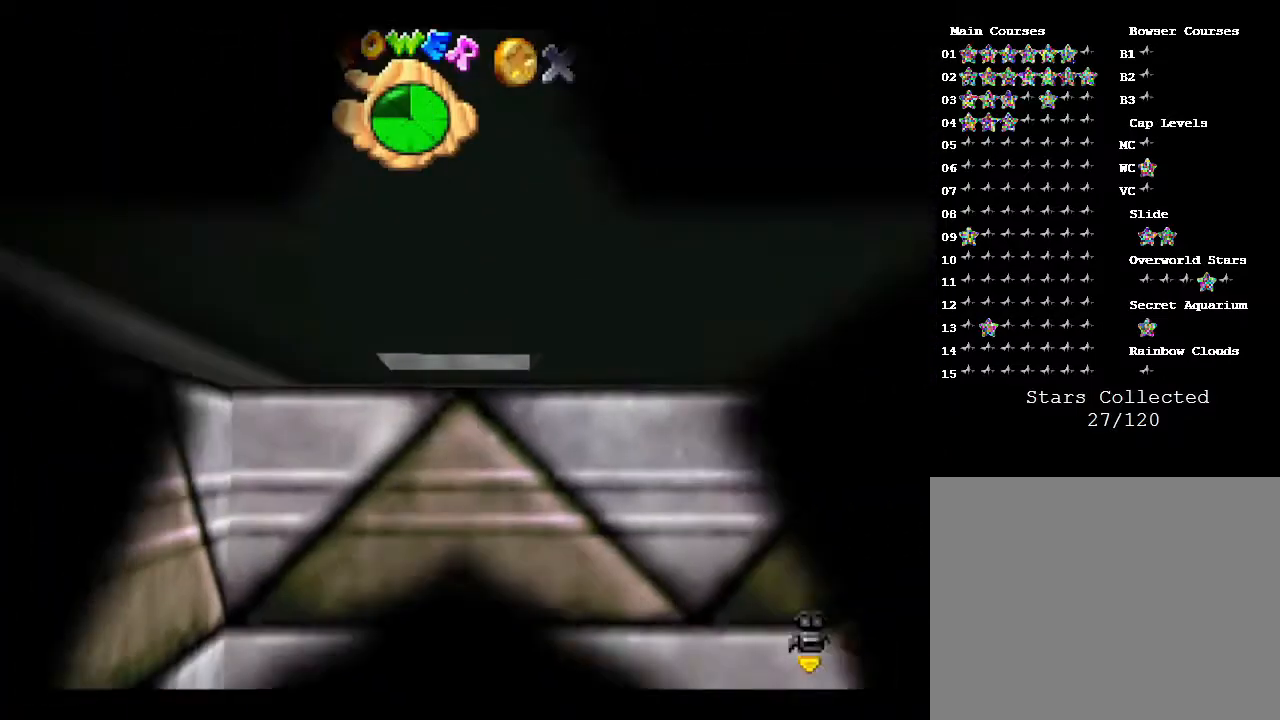
{"buttons": [], "left_stick": "down", "events": [[433, "left_stick", "down"]]}
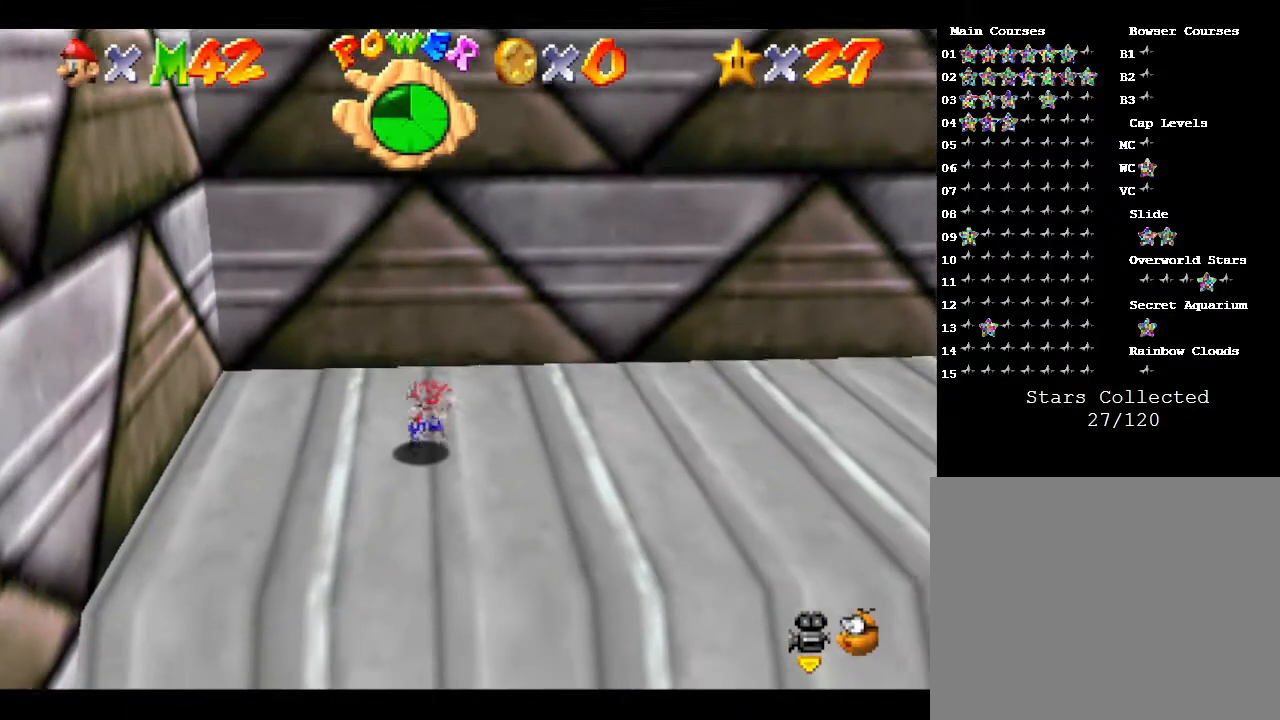
{"buttons": [], "left_stick": "down", "events": []}
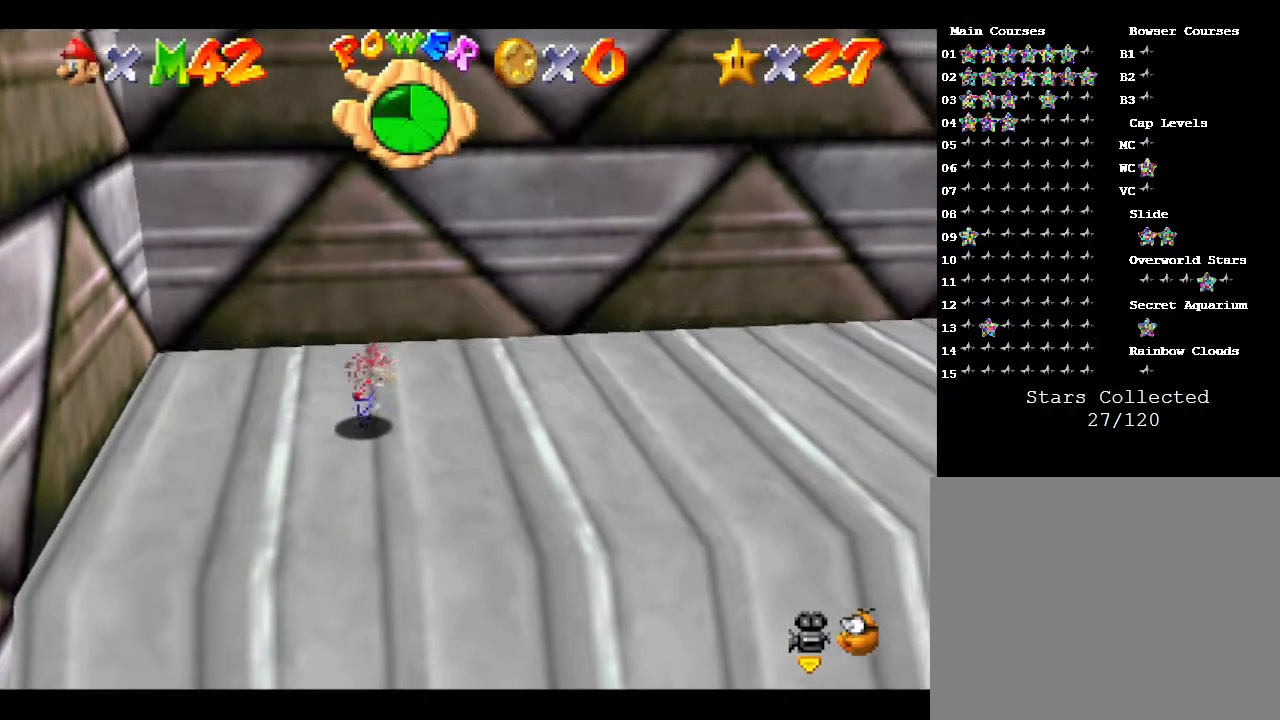
{"buttons": ["A"], "left_stick": "down", "events": [[483, "A", "down"]]}
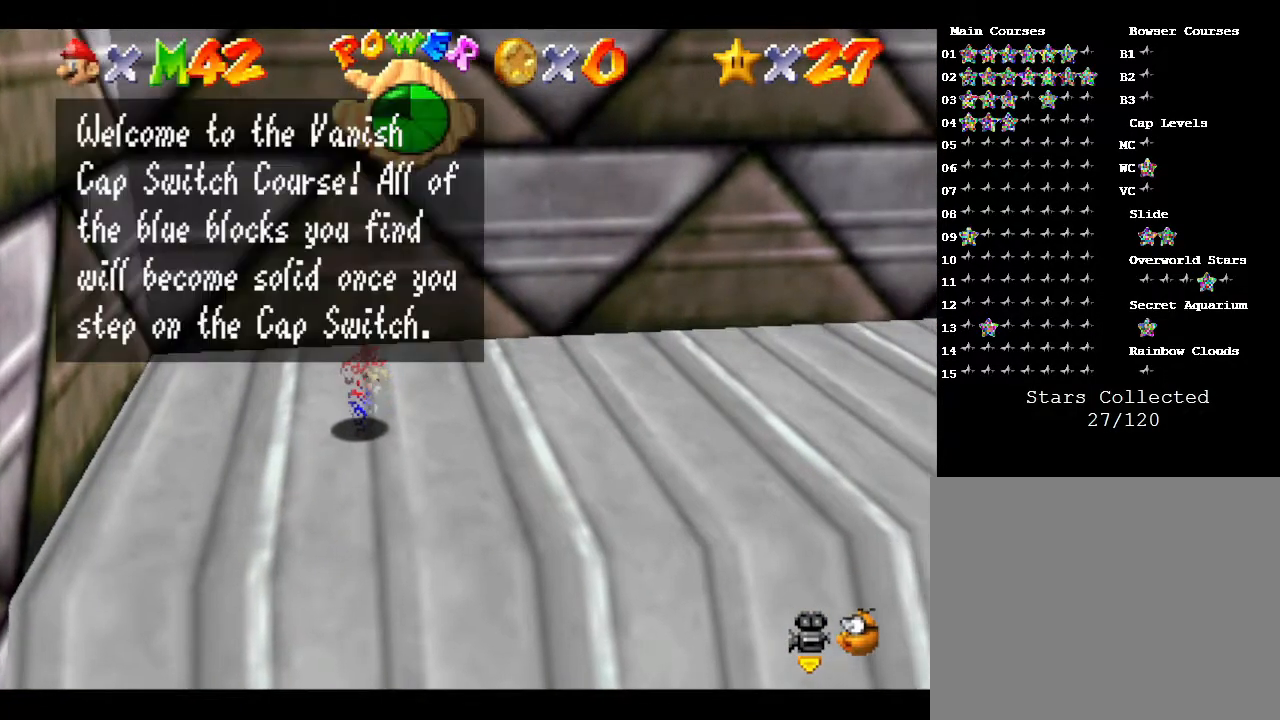
{"buttons": [], "left_stick": "down", "events": [[83, "A", "up"], [400, "A", "down"], [500, "A", "up"]]}
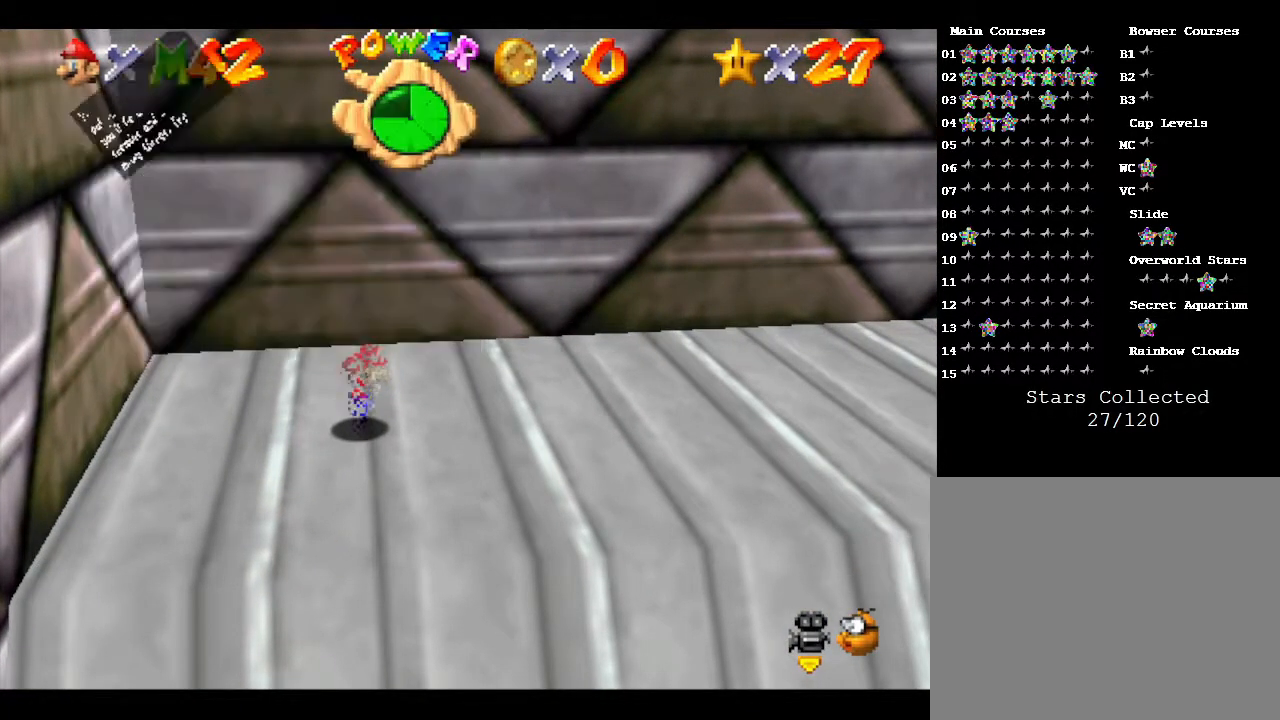
{"buttons": [], "left_stick": "down", "events": []}
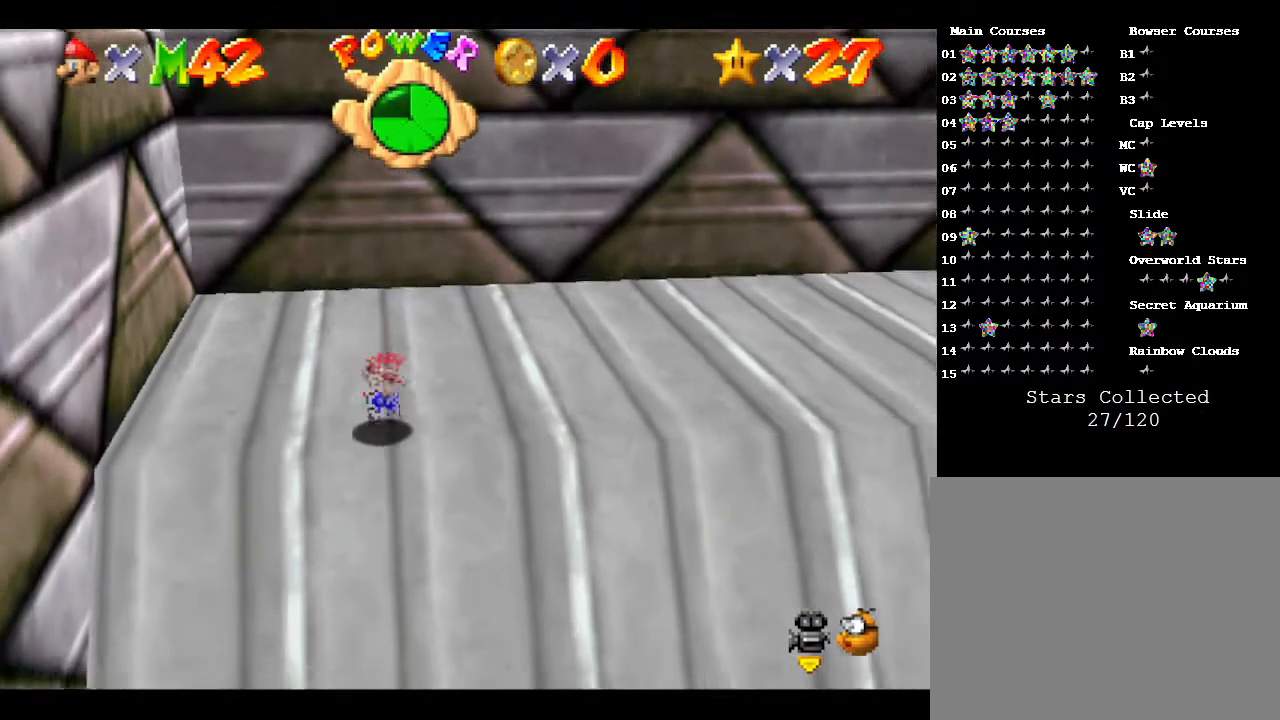
{"buttons": [], "left_stick": "down-right", "events": [[417, "left_stick", "down-right"]]}
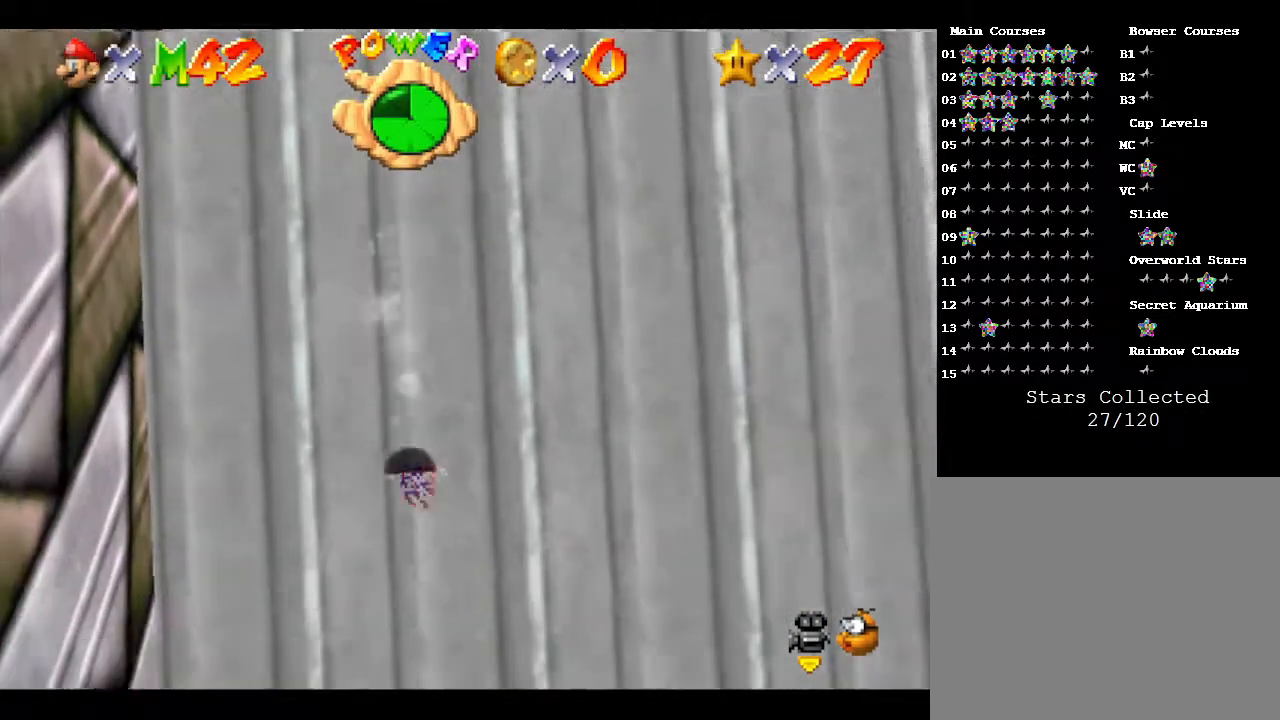
{"buttons": [], "left_stick": "right", "events": [[233, "left_stick", "right"]]}
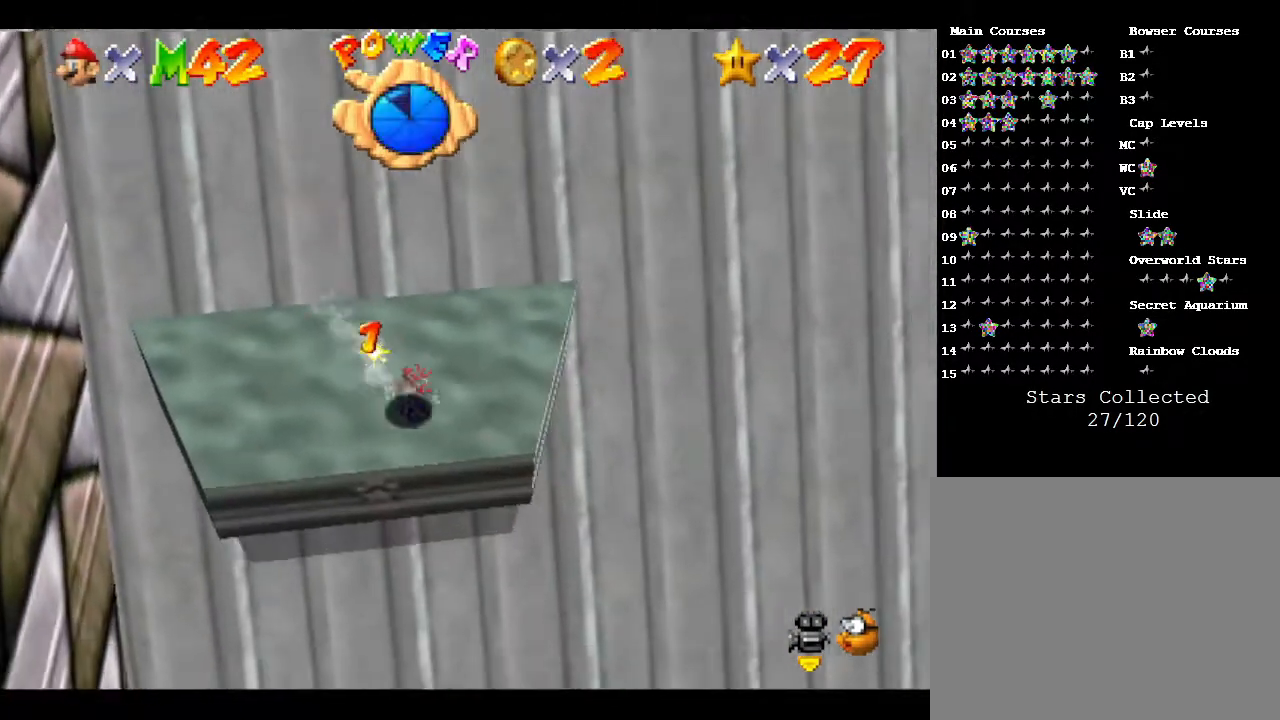
{"buttons": [], "left_stick": "up-right", "events": [[117, "left_stick", "up-right"], [133, "A", "down"], [233, "A", "up"]]}
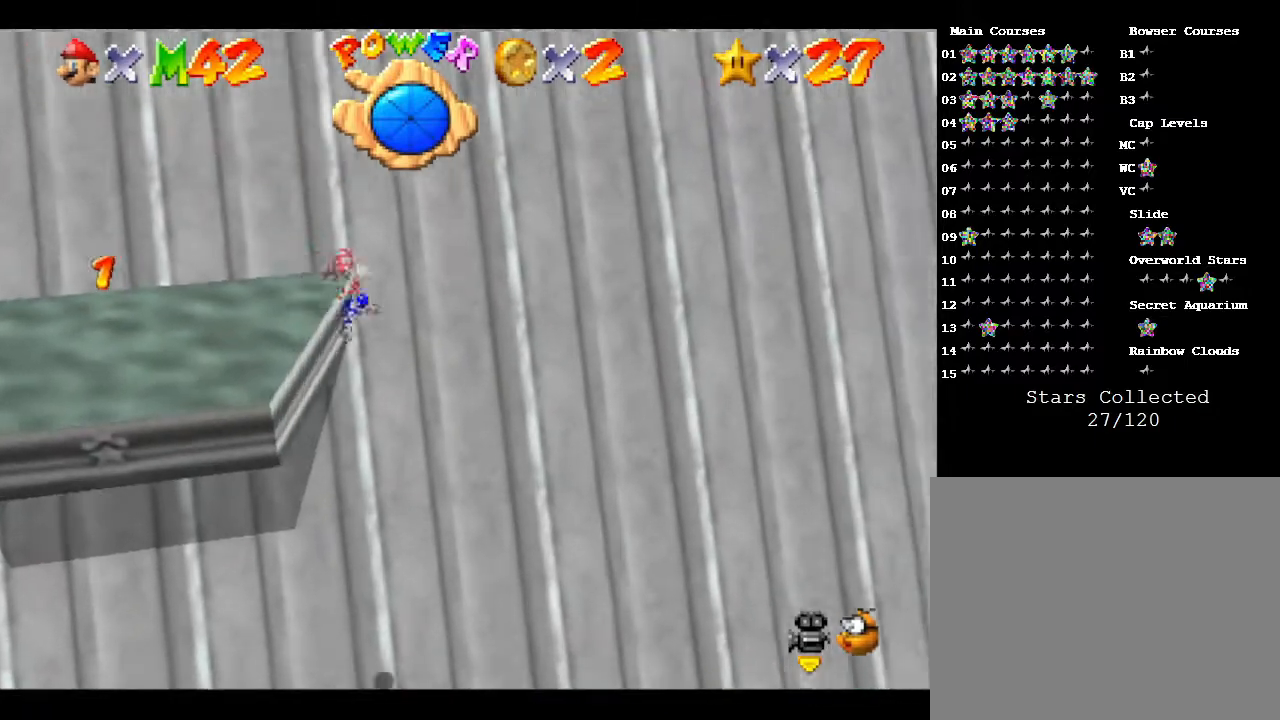
{"buttons": [], "left_stick": "down-right", "events": [[33, "left_stick", "right"], [367, "left_stick", "down-right"]]}
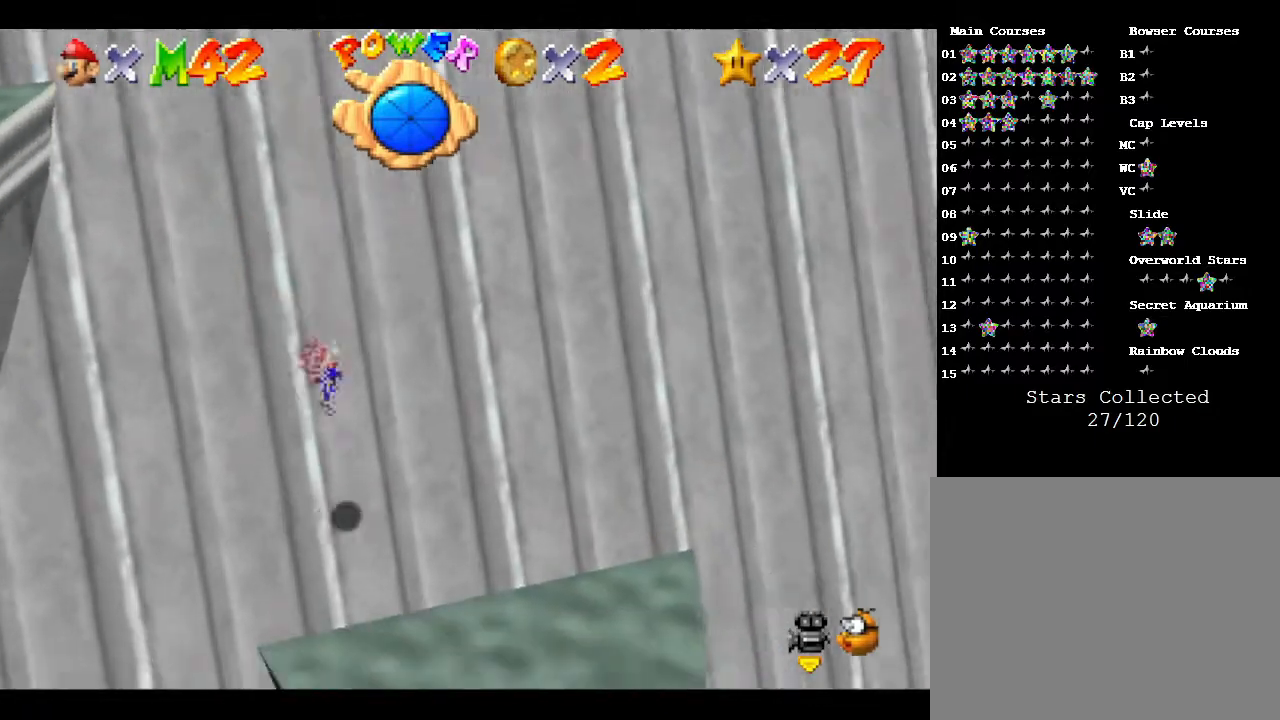
{"buttons": [], "left_stick": "left", "events": [[350, "left_stick", "down-left"], [483, "left_stick", "left"]]}
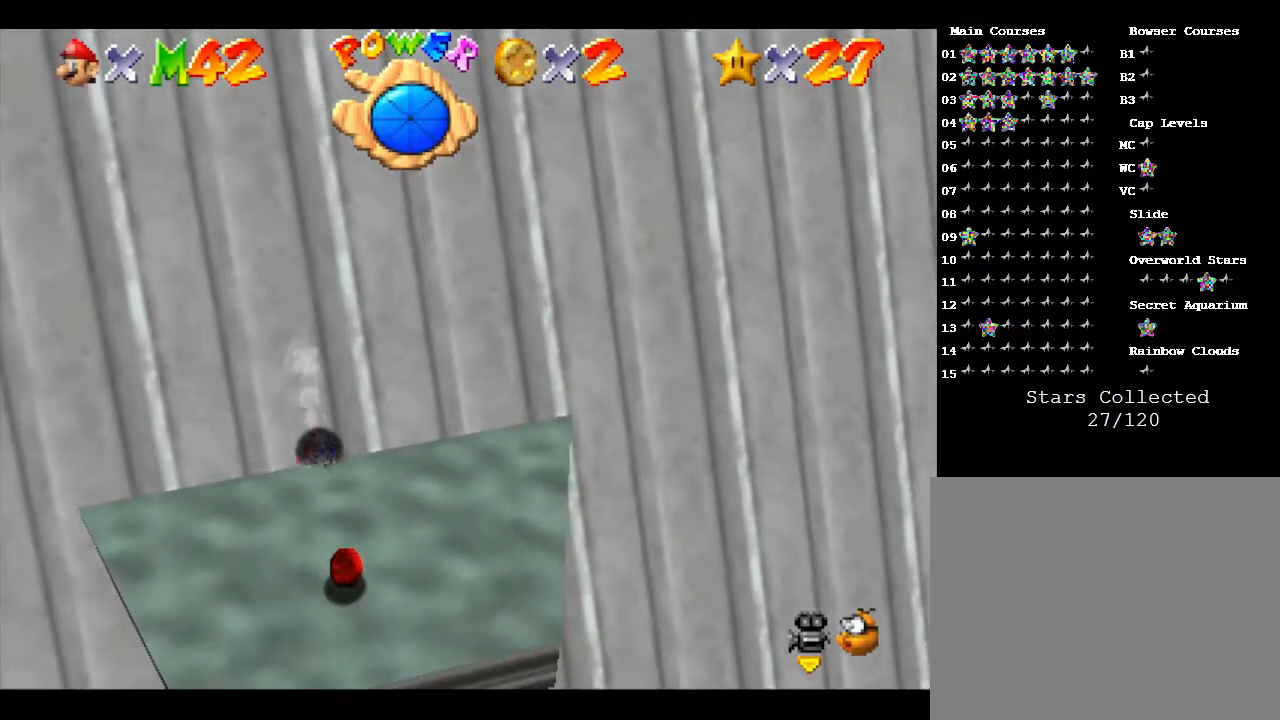
{"buttons": [], "left_stick": "center", "events": [[200, "left_stick", "up"], [317, "left_stick", "right"], [383, "left_stick", "center"]]}
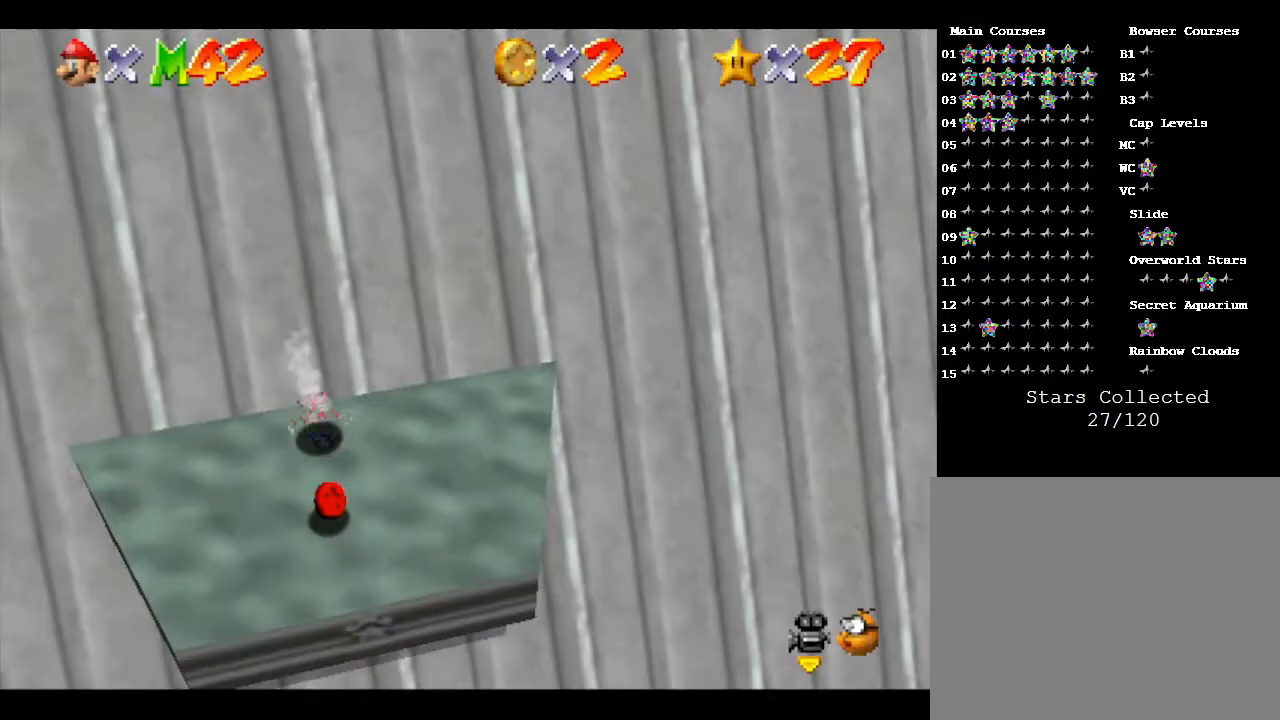
{"buttons": [], "left_stick": "center", "events": []}
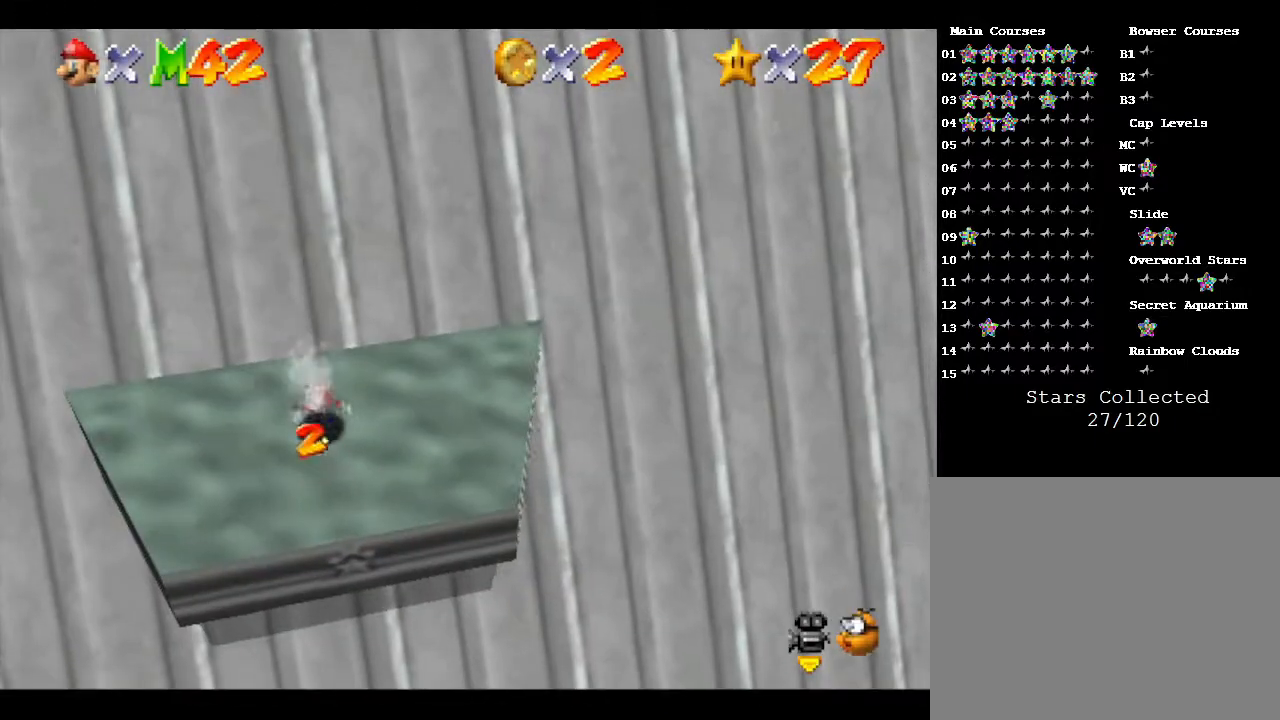
{"buttons": [], "left_stick": "center", "events": []}
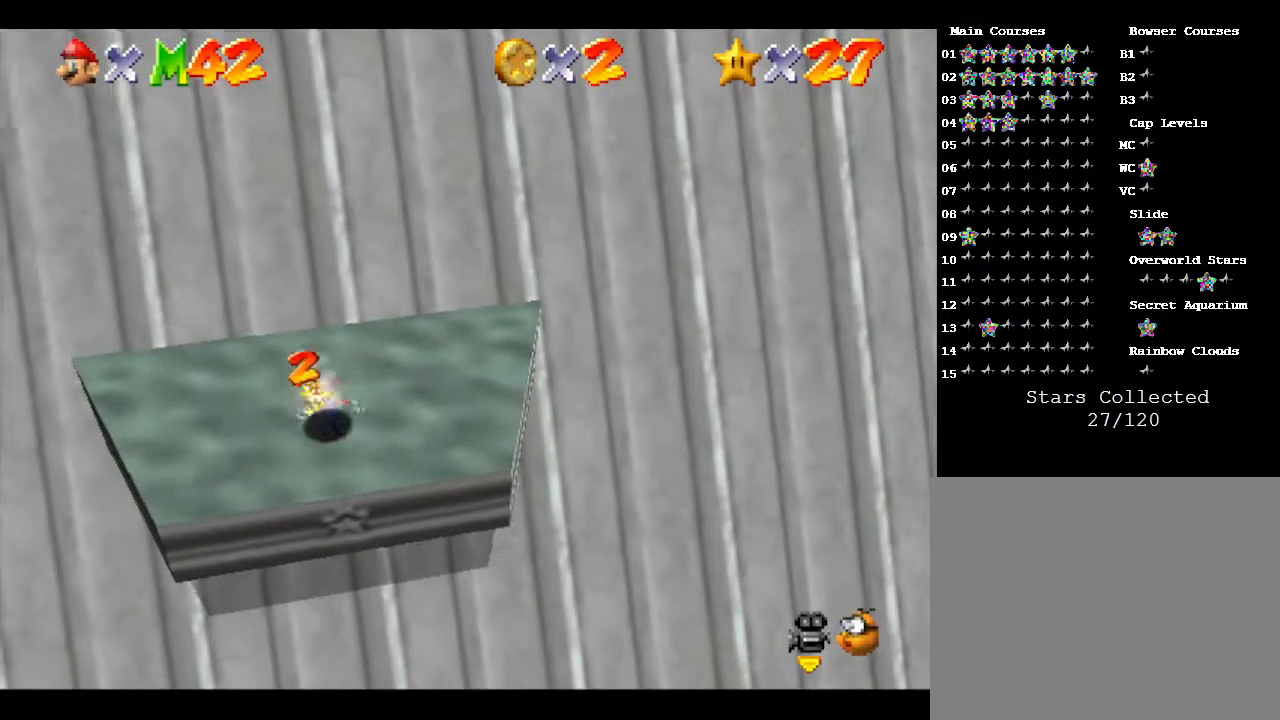
{"buttons": [], "left_stick": "center", "events": []}
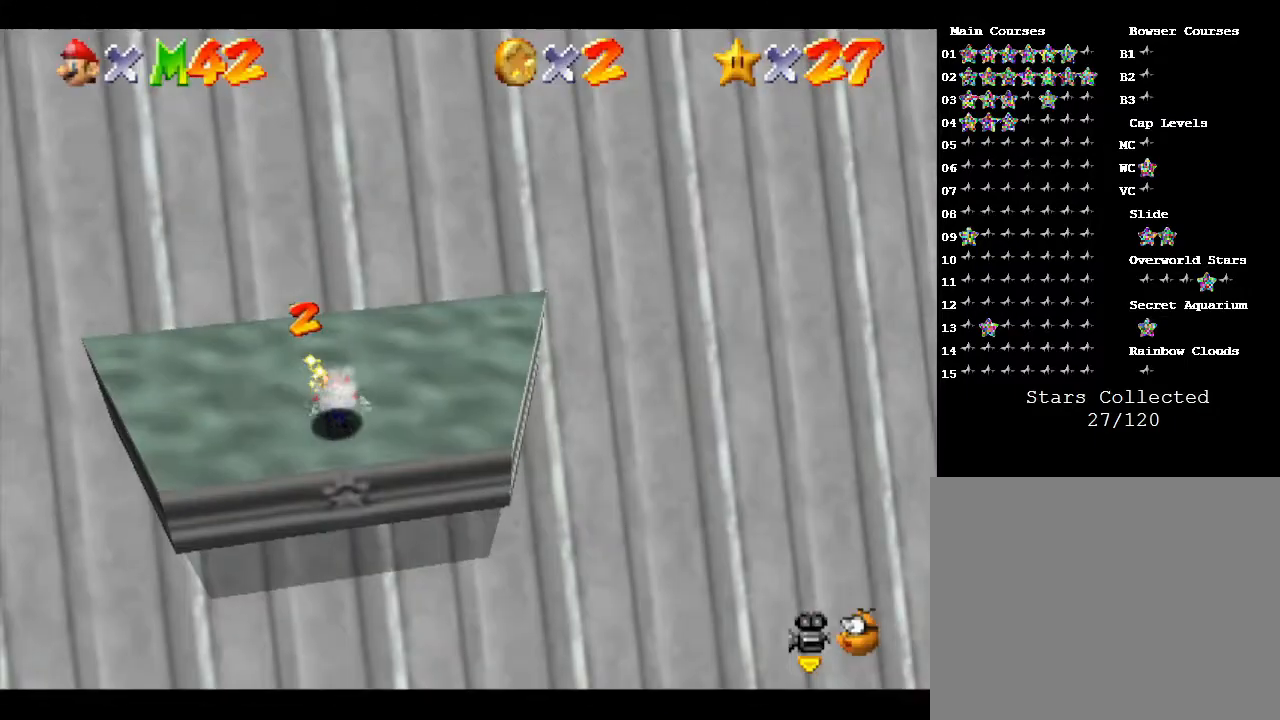
{"buttons": [], "left_stick": "center", "events": []}
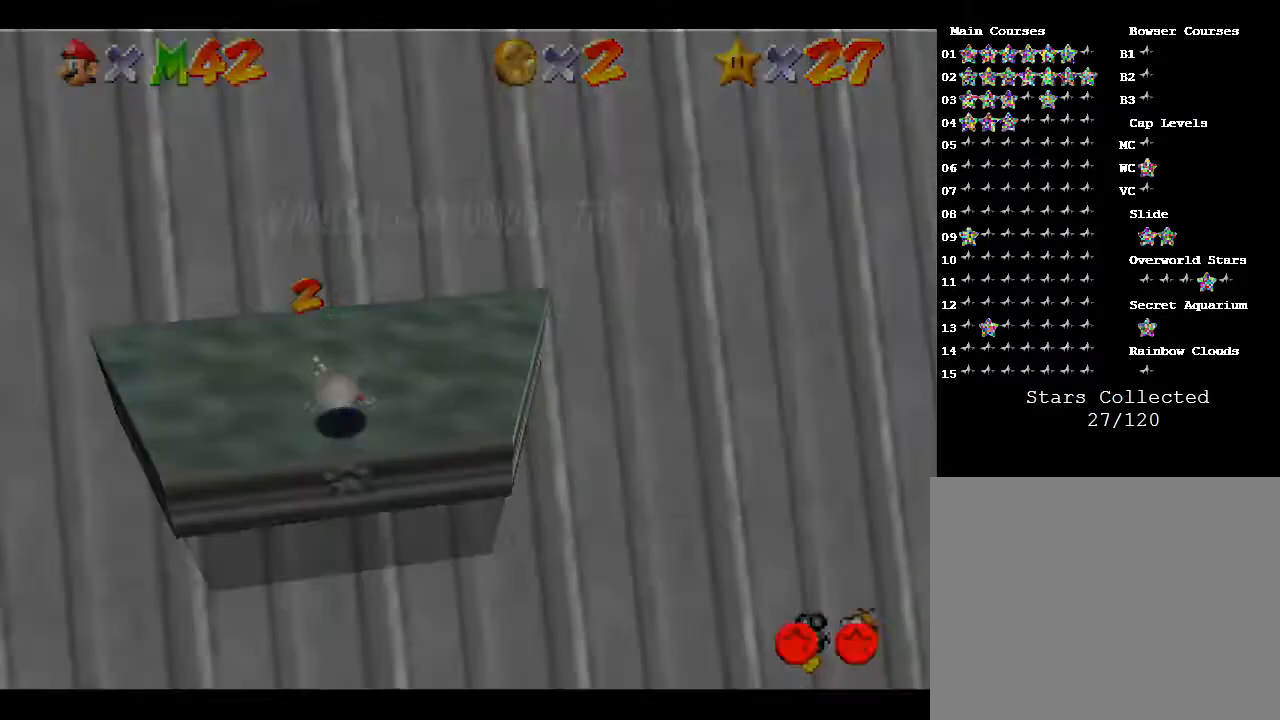
{"buttons": [], "left_stick": "center", "events": []}
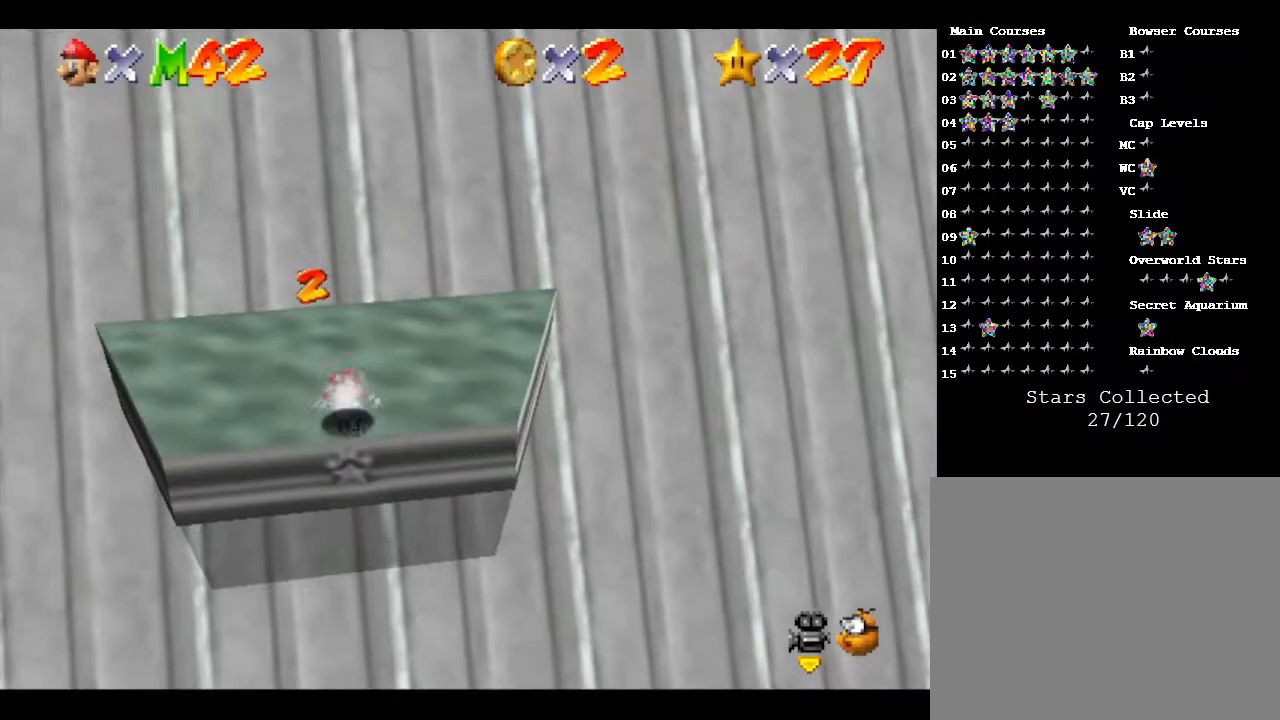
{"buttons": [], "left_stick": "down", "events": [[167, "left_stick", "down"]]}